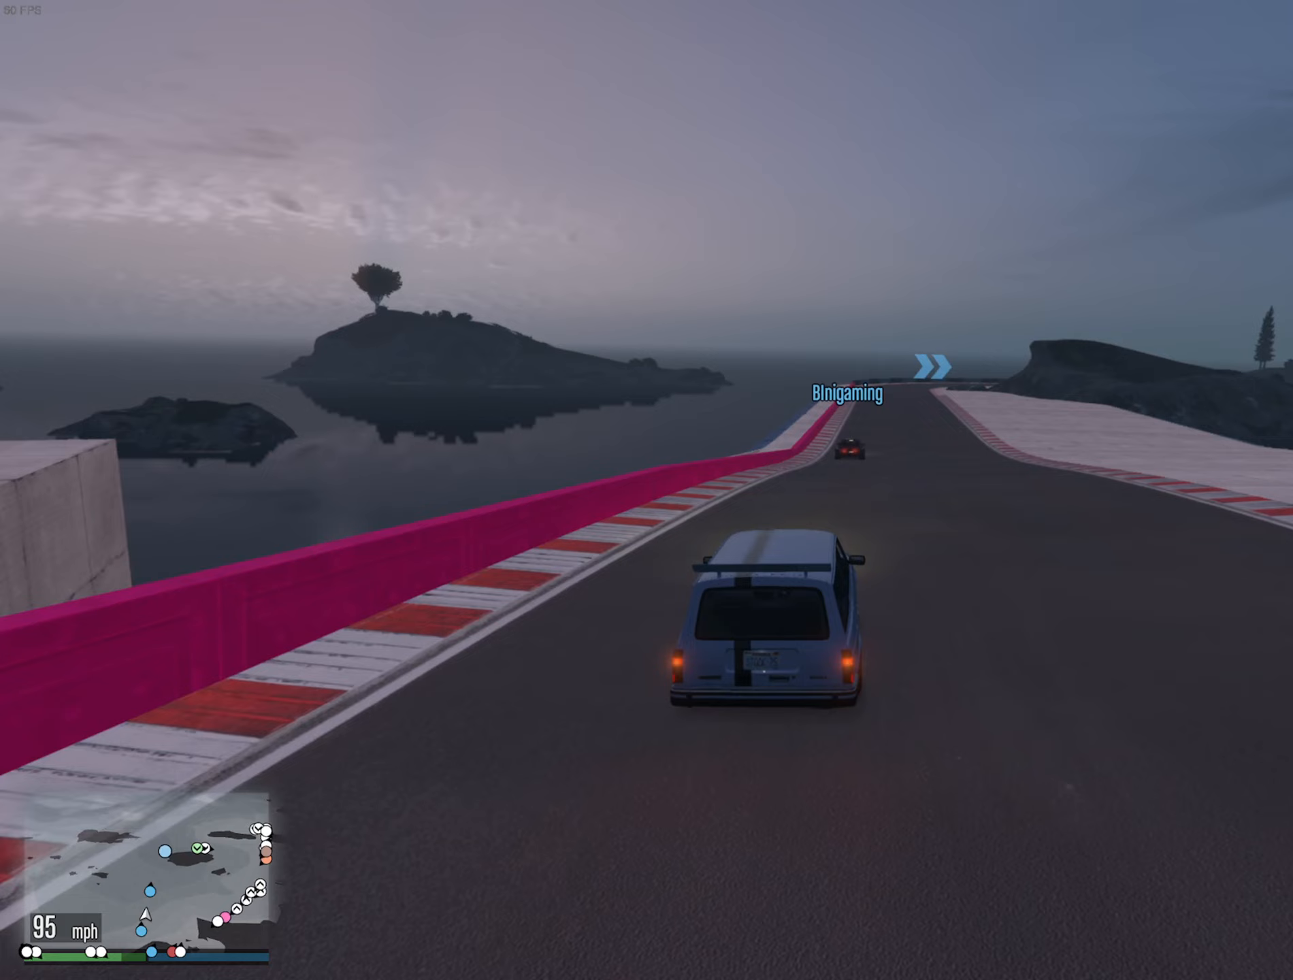
Gameplay with a controller (Xbox layout); each line is a JSON object with the inputs held at the frame after it (dt_ms = milliseconds from this image to that frame). "events" lists button and stick changes between this image and that frame as [ms after this image, input, new state], when the widget could be followed in between.
{"dt_ms": 367, "buttons": ["R2"], "left_stick": "center", "right_stick": "center", "events": []}
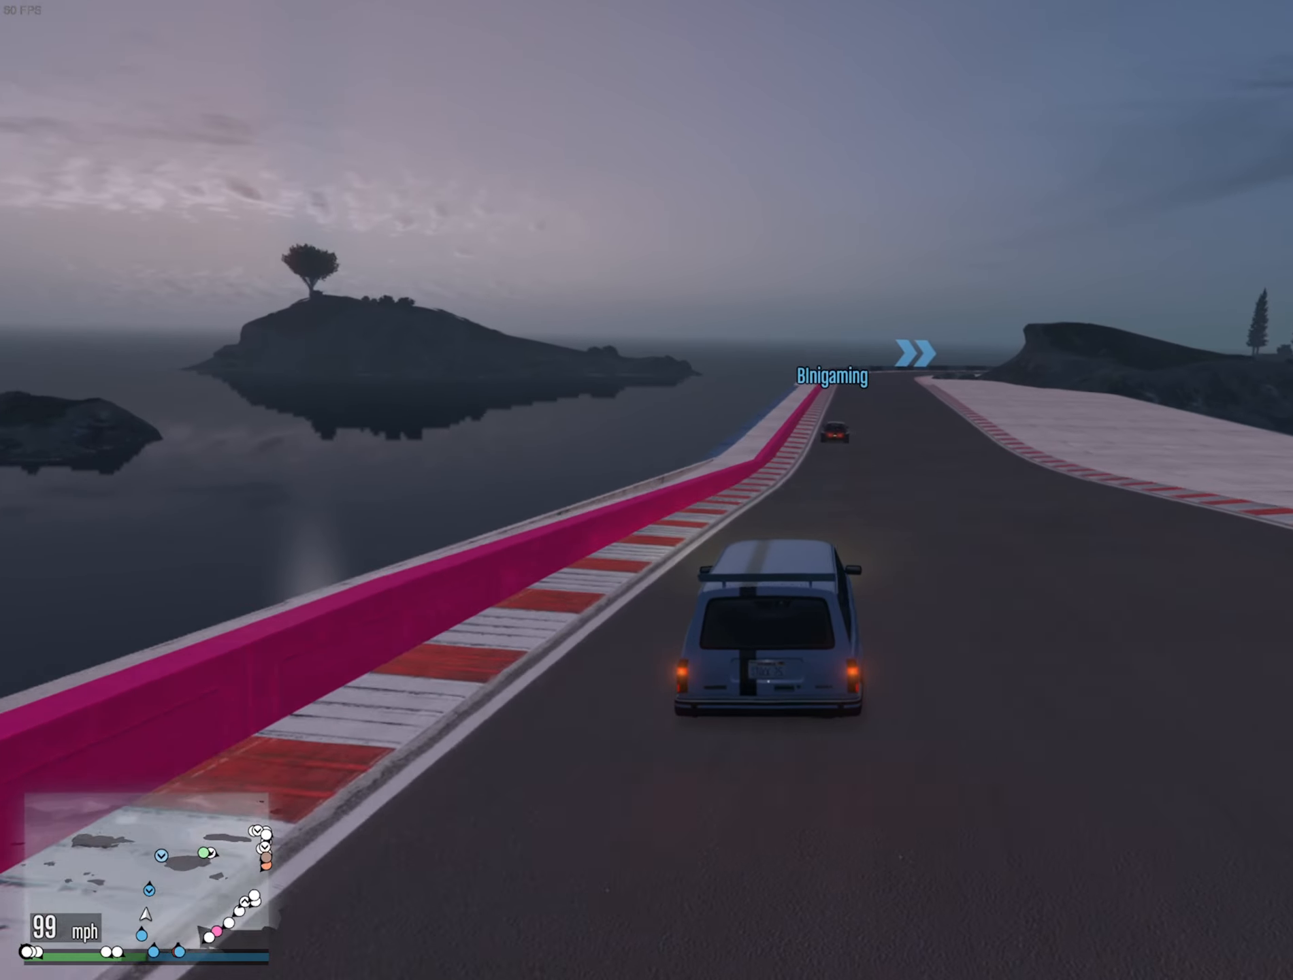
{"dt_ms": 500, "buttons": ["R2"], "left_stick": "center", "right_stick": "center", "events": [[100, "left_stick", "down-right"], [200, "left_stick", "center"]]}
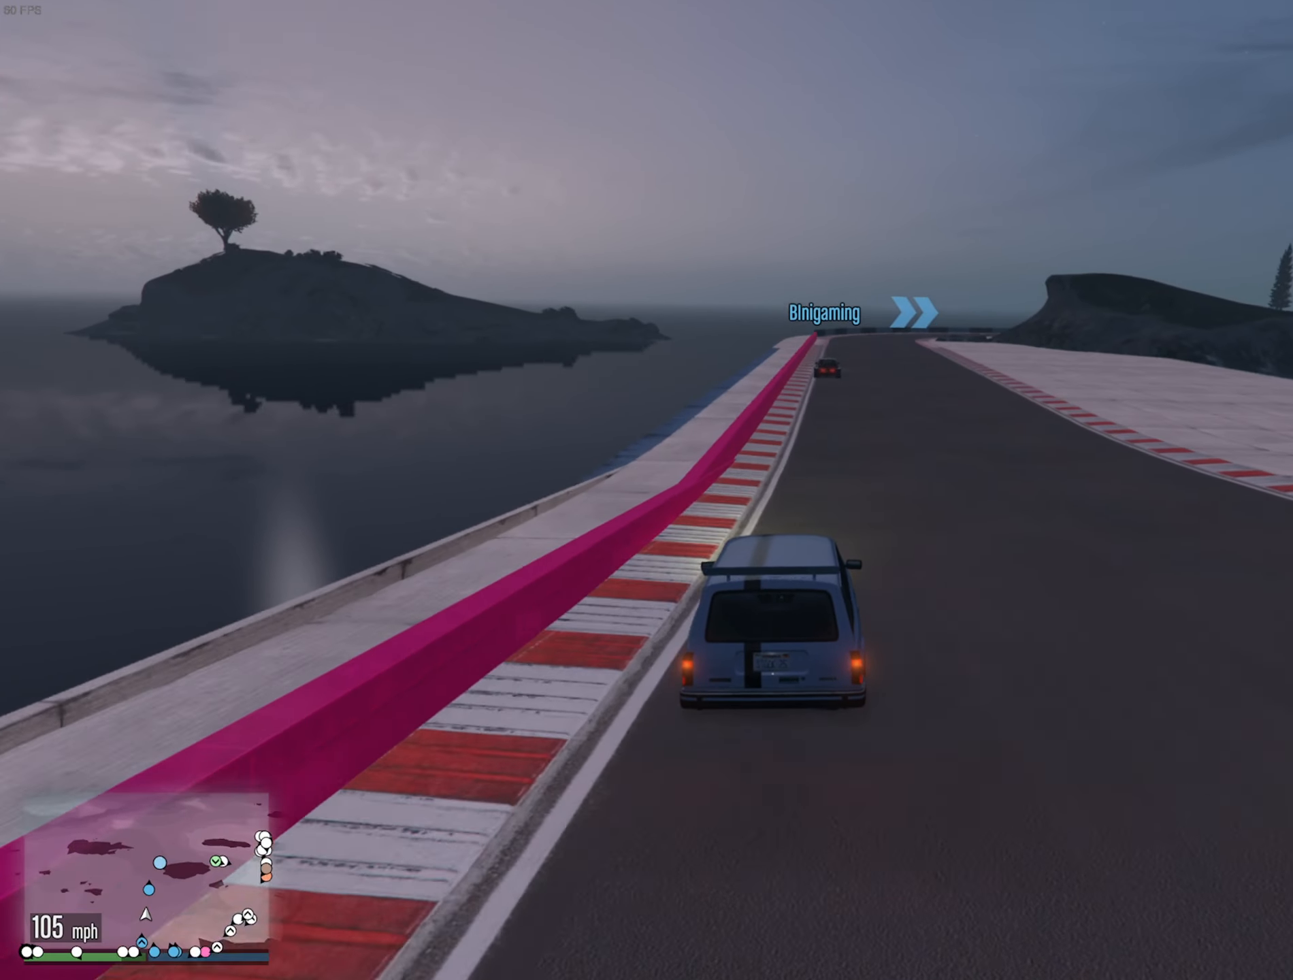
{"dt_ms": 500, "buttons": ["R2"], "left_stick": "center", "right_stick": "center", "events": [[133, "left_stick", "down-right"], [216, "left_stick", "center"]]}
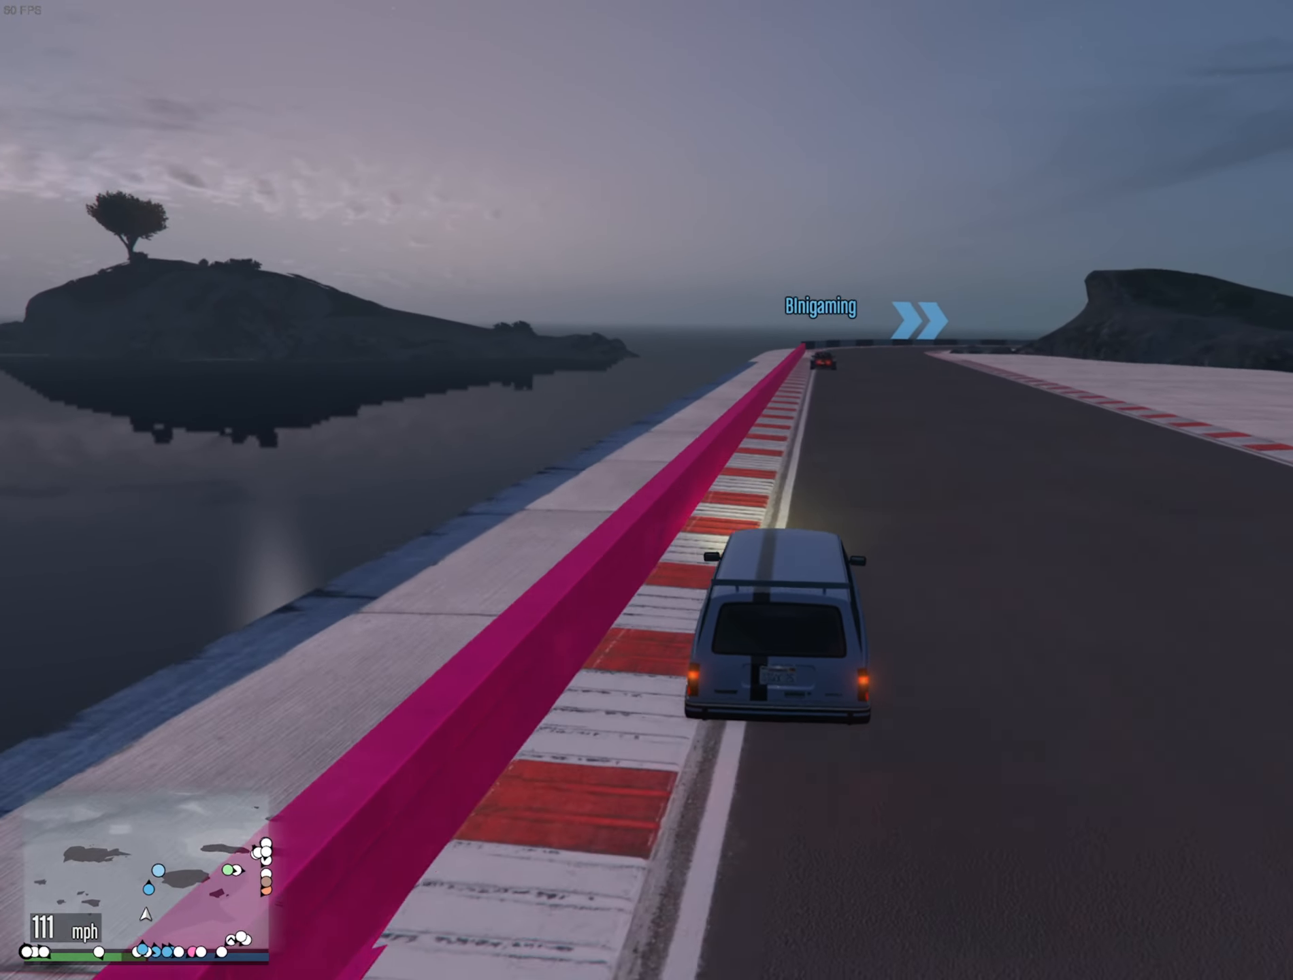
{"dt_ms": 500, "buttons": ["R2"], "left_stick": "center", "right_stick": "center", "events": []}
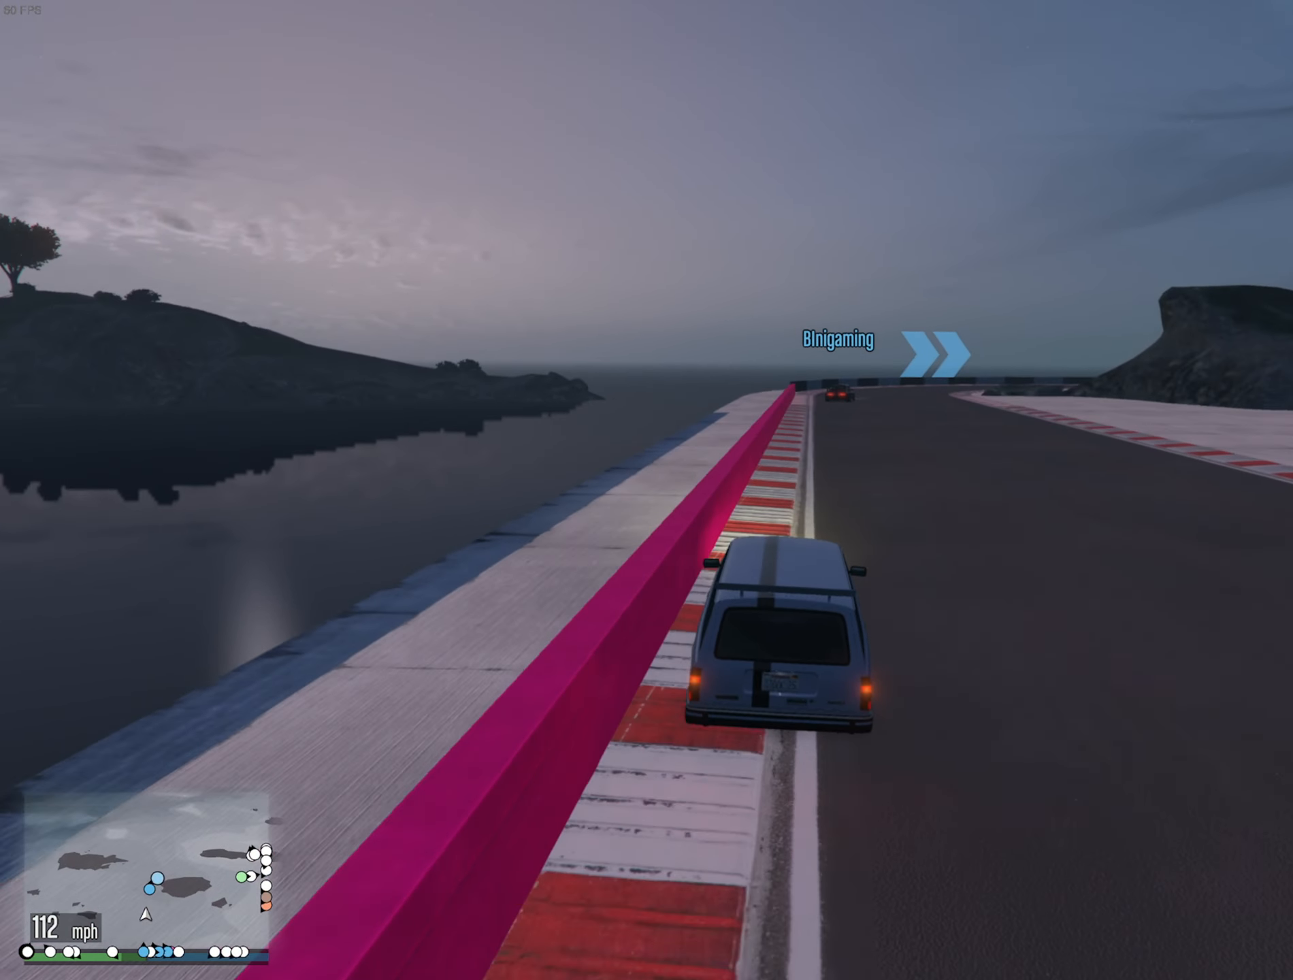
{"dt_ms": 500, "buttons": [], "left_stick": "center", "right_stick": "center", "events": [[16, "left_stick", "down-right"], [116, "left_stick", "center"], [333, "left_stick", "down-right"], [433, "R2", "up"], [466, "left_stick", "center"]]}
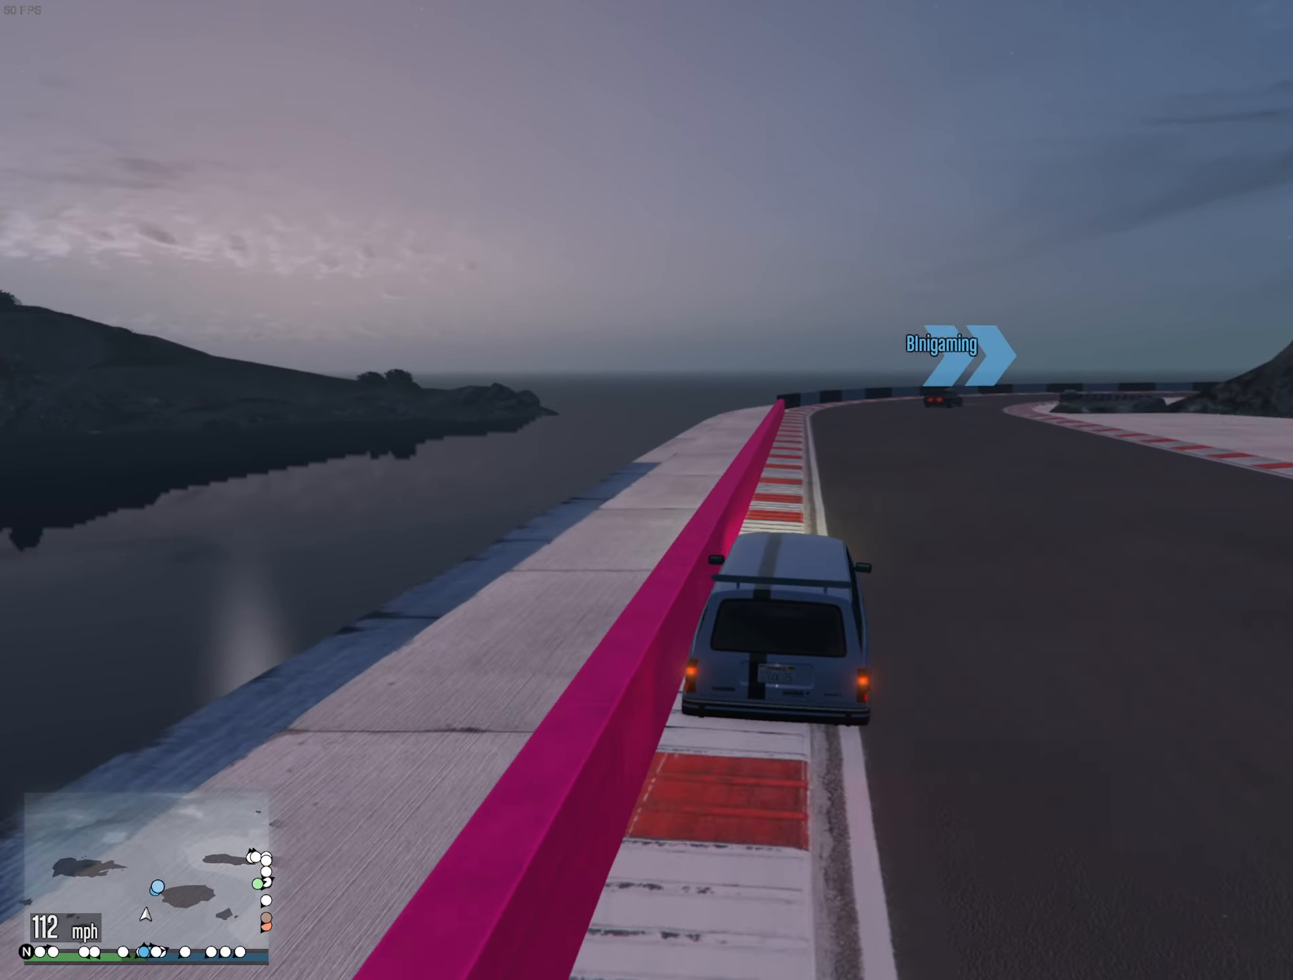
{"dt_ms": 1000, "buttons": [], "left_stick": "center", "right_stick": "center"}